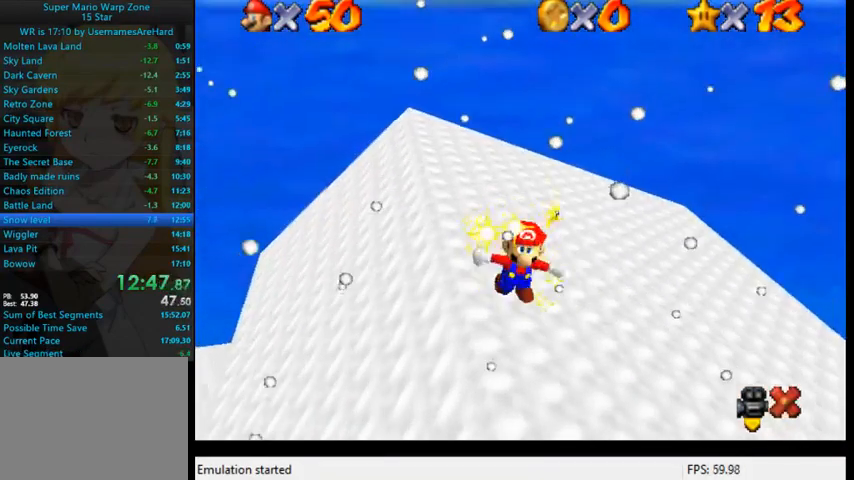
Gameplay with a controller (Xbox layout); each line is a JSON object with the inputs held at the frame after it. "events" lists button and stick changes between this image and that frame as [ms after this image, input, new state], when the widget could be followed in between. Not read: L3 R3.
{"buttons": [], "left_stick": "center", "right_stick": "center", "events": []}
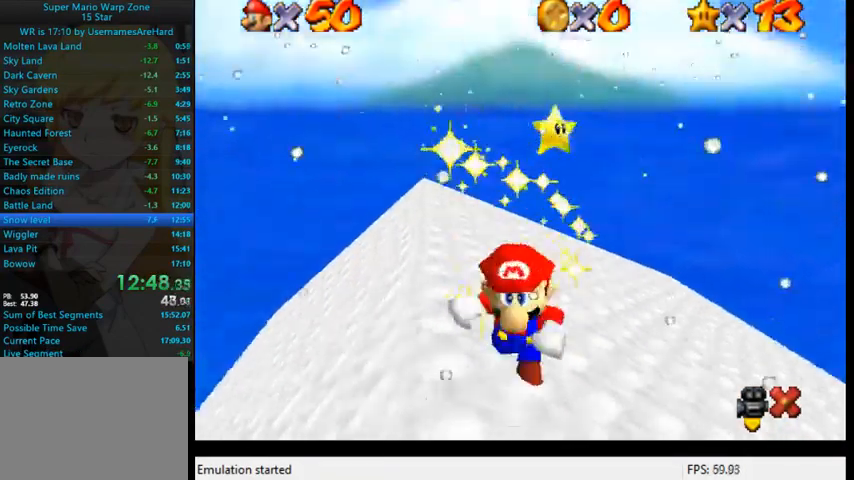
{"buttons": [], "left_stick": "center", "right_stick": "center", "events": []}
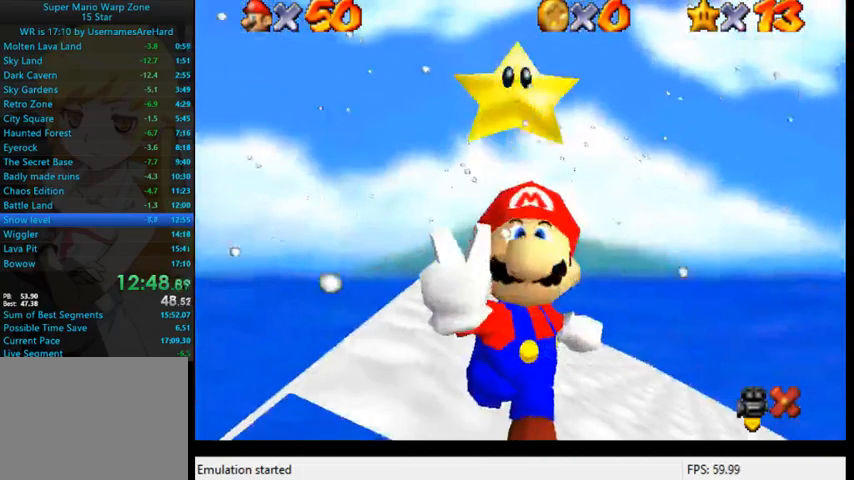
{"buttons": [], "left_stick": "center", "right_stick": "center", "events": []}
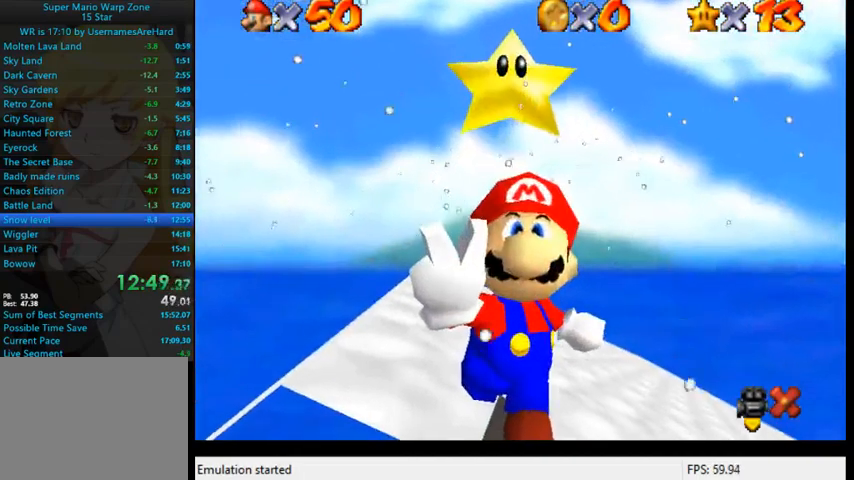
{"buttons": [], "left_stick": "center", "right_stick": "center", "events": [[33, "X", "down"], [333, "X", "up"]]}
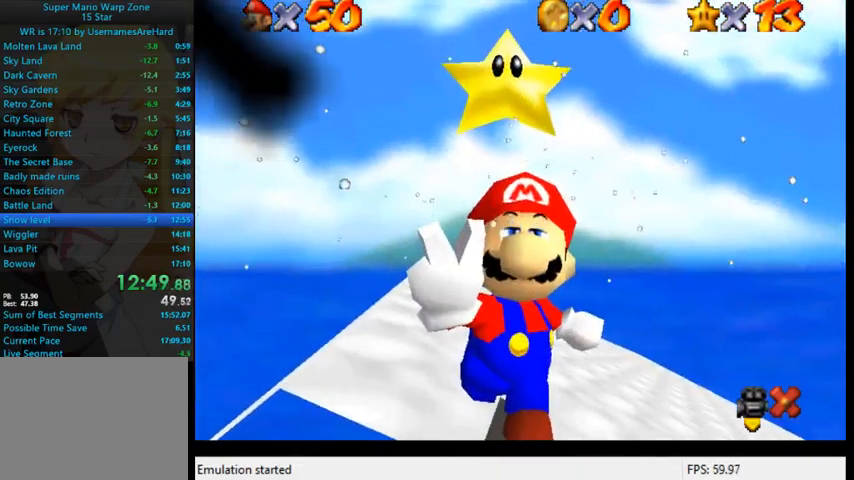
{"buttons": [], "left_stick": "center", "right_stick": "center", "events": []}
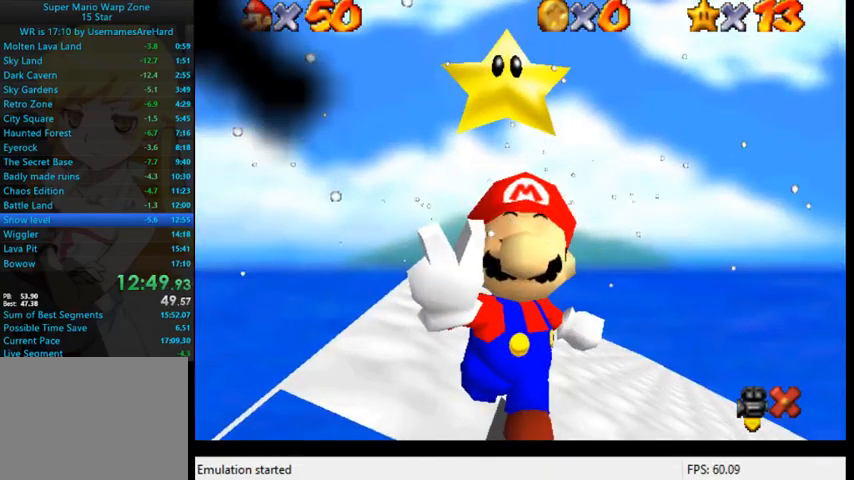
{"buttons": [], "left_stick": "center", "right_stick": "center", "events": []}
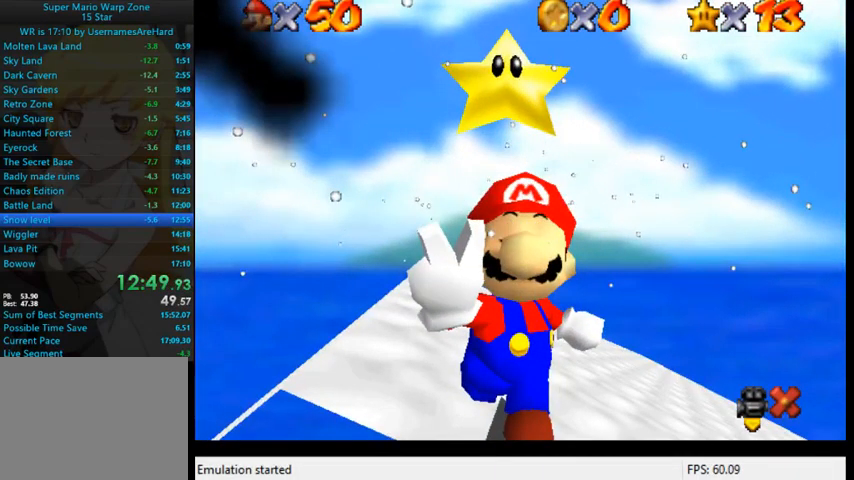
{"buttons": [], "left_stick": "center", "right_stick": "center", "events": []}
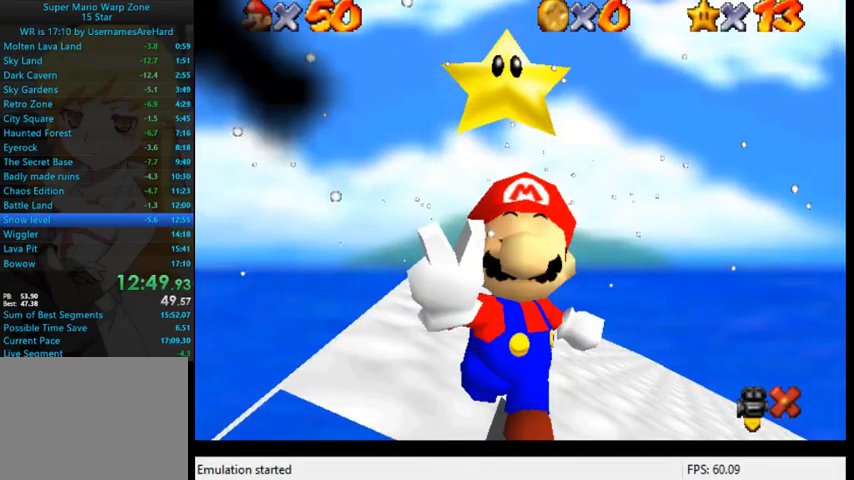
{"buttons": [], "left_stick": "center", "right_stick": "center", "events": []}
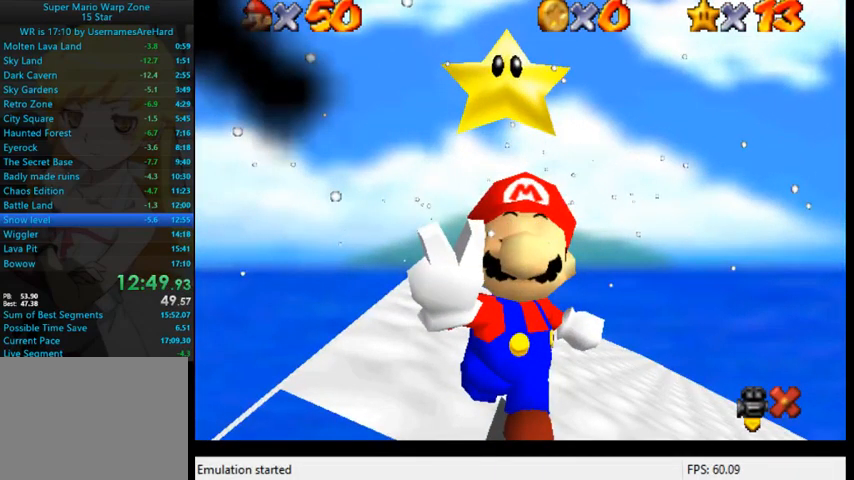
{"buttons": [], "left_stick": "center", "right_stick": "down-left", "events": [[67, "left_stick", "right"], [67, "right_stick", "down-left"], [267, "right_stick", "center"], [433, "right_stick", "down-left"], [500, "left_stick", "center"]]}
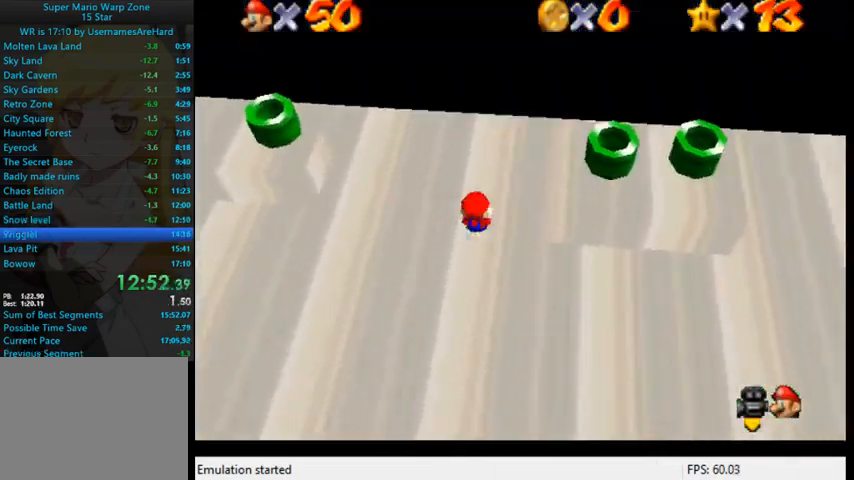
{"buttons": [], "left_stick": "right", "right_stick": "center", "events": [[100, "right_stick", "center"], [300, "right_stick", "down-left"], [433, "right_stick", "center"], [500, "left_stick", "right"]]}
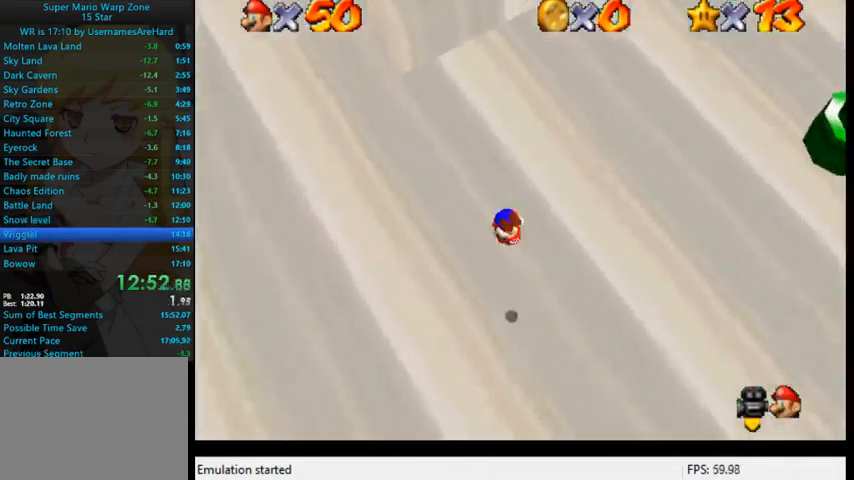
{"buttons": ["B"], "left_stick": "up-right", "right_stick": "center", "events": [[33, "right_stick", "down-left"], [167, "right_stick", "center"], [267, "left_stick", "up-right"], [467, "B", "down"]]}
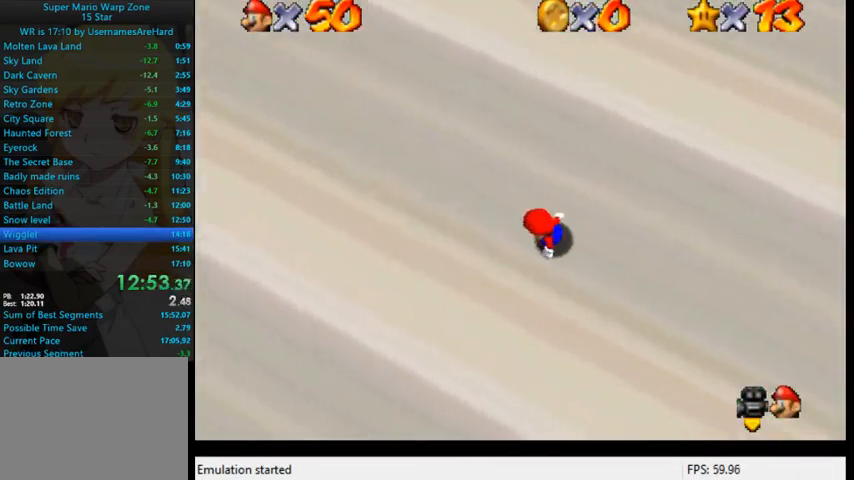
{"buttons": ["B"], "left_stick": "up-right", "right_stick": "center", "events": [[67, "A", "down"], [67, "B", "up"], [167, "A", "up"], [300, "B", "down"], [333, "A", "down"], [333, "B", "up"], [467, "A", "up"], [467, "B", "down"]]}
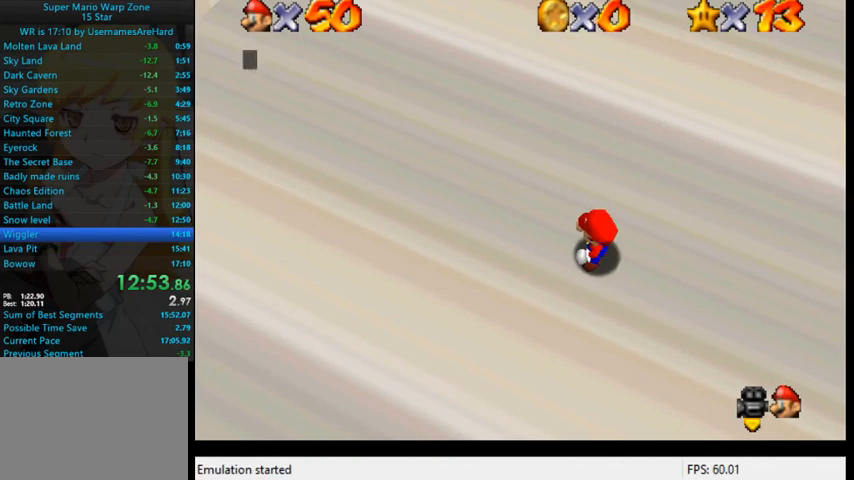
{"buttons": ["A", "B"], "left_stick": "up-right", "right_stick": "center", "events": [[67, "A", "down"], [233, "A", "up"], [233, "B", "up"], [367, "A", "down"], [500, "B", "down"]]}
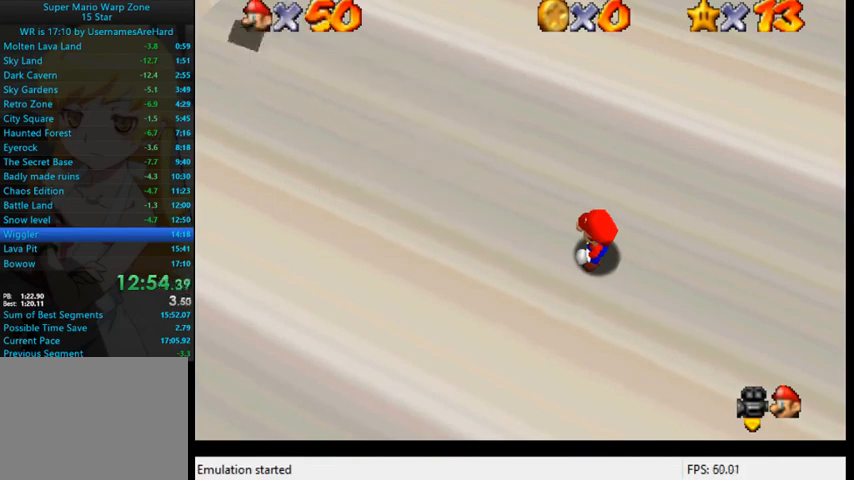
{"buttons": ["B"], "left_stick": "up-right", "right_stick": "center", "events": [[33, "A", "up"], [133, "B", "up"], [367, "A", "down"], [400, "B", "down"], [500, "A", "up"]]}
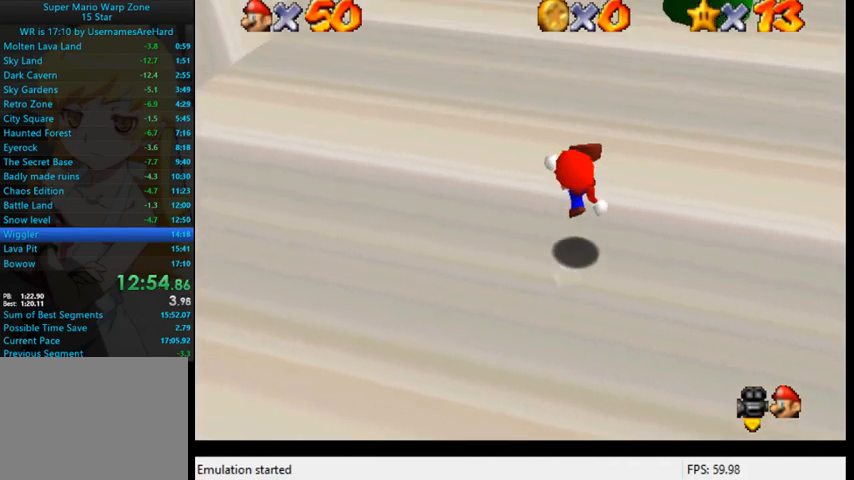
{"buttons": [], "left_stick": "up-right", "right_stick": "center", "events": [[33, "B", "up"]]}
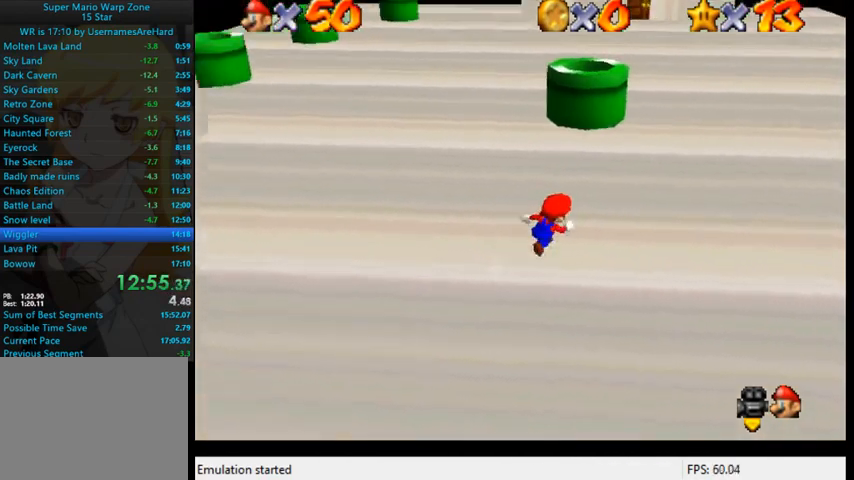
{"buttons": ["A"], "left_stick": "up", "right_stick": "center", "events": [[133, "left_stick", "up"], [500, "A", "down"]]}
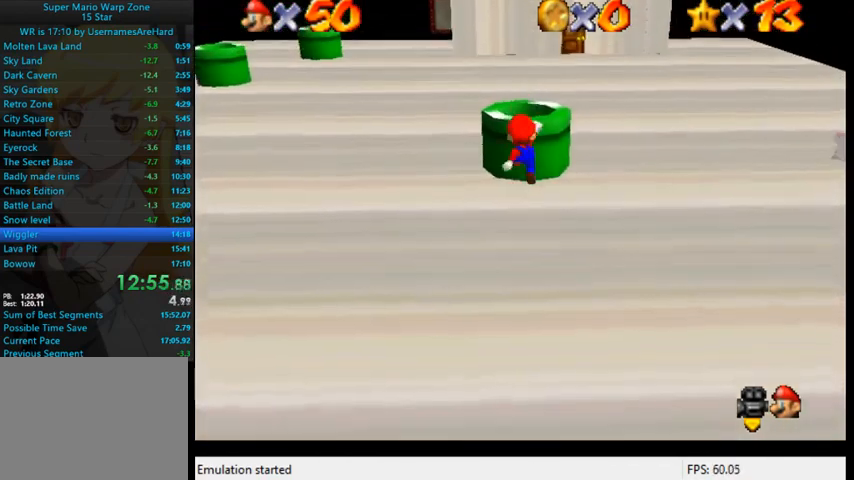
{"buttons": [], "left_stick": "down", "right_stick": "center", "events": [[33, "B", "down"], [200, "A", "up"], [200, "B", "up"], [300, "left_stick", "down"]]}
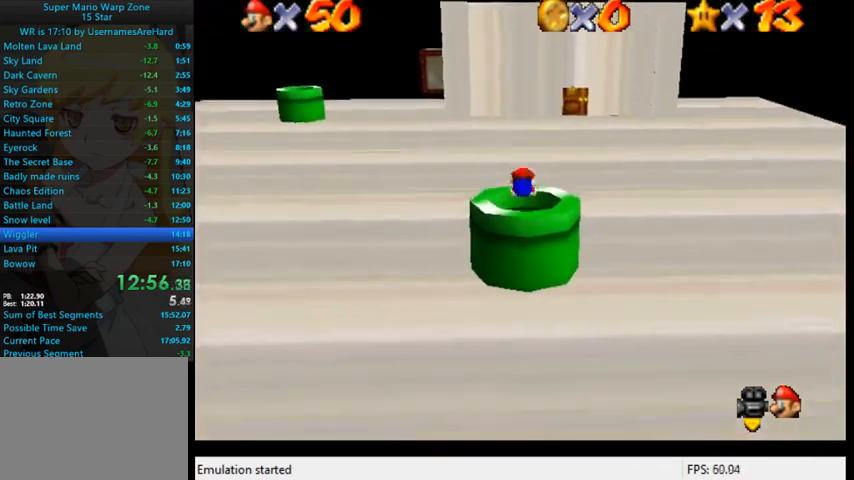
{"buttons": ["A", "B"], "left_stick": "center", "right_stick": "center", "events": [[333, "A", "down"], [400, "left_stick", "center"], [433, "B", "down"]]}
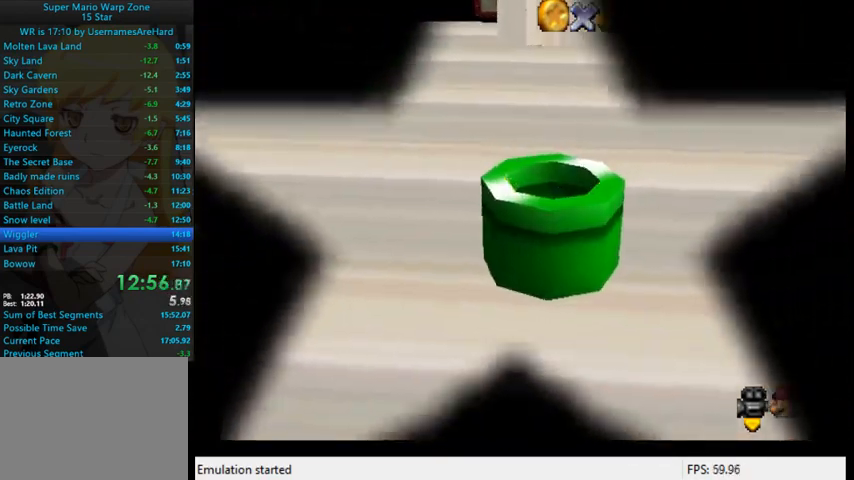
{"buttons": ["A"], "left_stick": "center", "right_stick": "center", "events": [[133, "B", "up"], [233, "A", "up"], [300, "B", "down"], [400, "A", "down"], [400, "B", "up"]]}
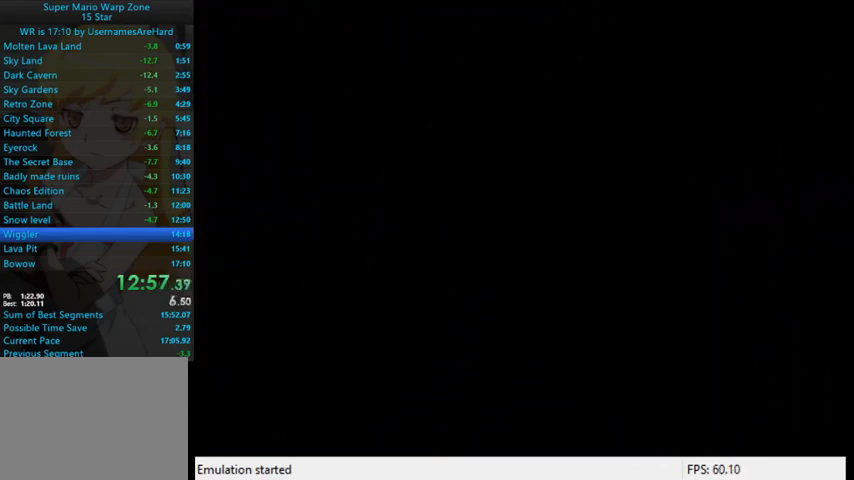
{"buttons": [], "left_stick": "up-right", "right_stick": "center", "events": [[33, "A", "up"], [33, "B", "down"], [167, "A", "down"], [267, "B", "up"], [333, "A", "up"], [333, "B", "down"], [400, "B", "up"], [467, "left_stick", "up-right"]]}
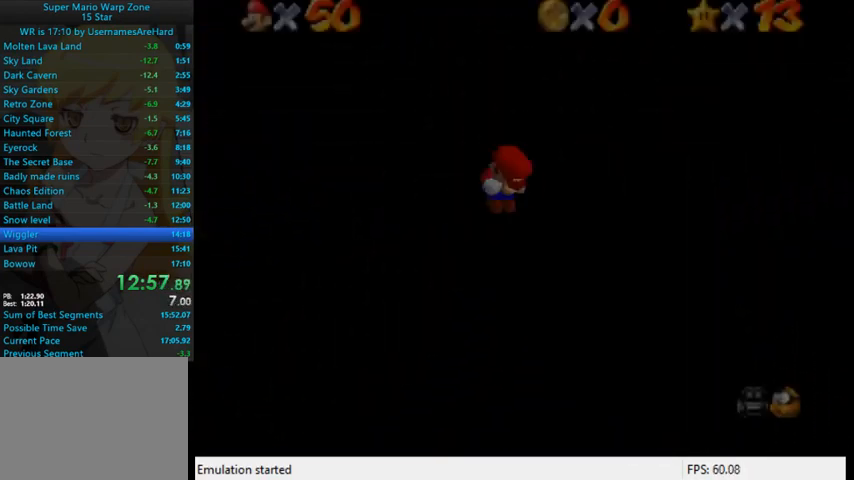
{"buttons": [], "left_stick": "up-right", "right_stick": "down-left", "events": [[100, "R2", "down"], [100, "right_stick", "down-left"], [267, "R2", "up"], [300, "right_stick", "center"], [433, "right_stick", "down-left"]]}
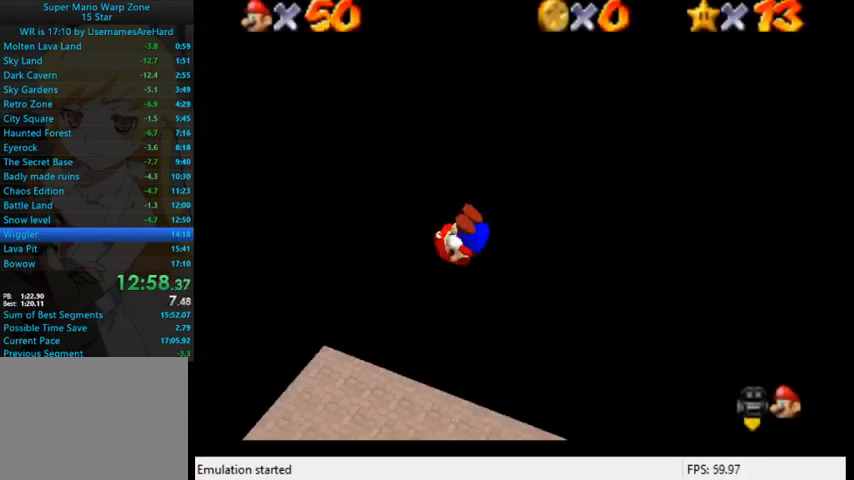
{"buttons": [], "left_stick": "up-right", "right_stick": "down-left", "events": []}
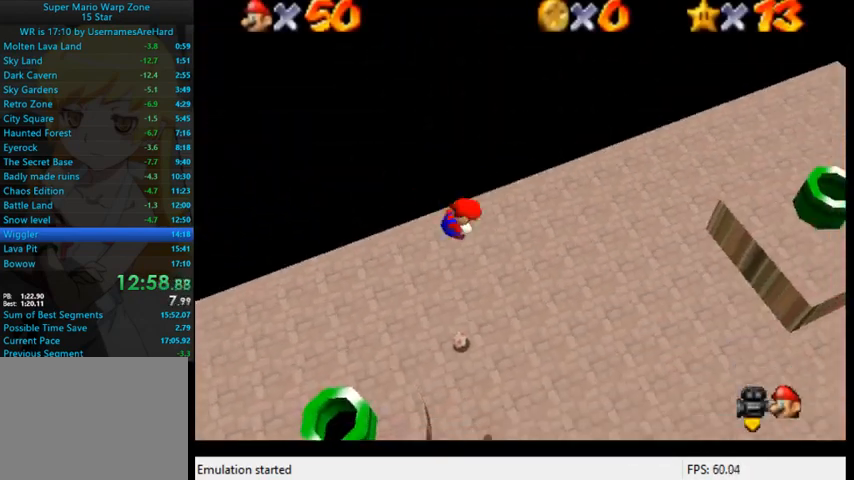
{"buttons": [], "left_stick": "up", "right_stick": "center", "events": [[100, "right_stick", "center"], [233, "right_stick", "down-left"], [400, "right_stick", "center"], [500, "left_stick", "up"]]}
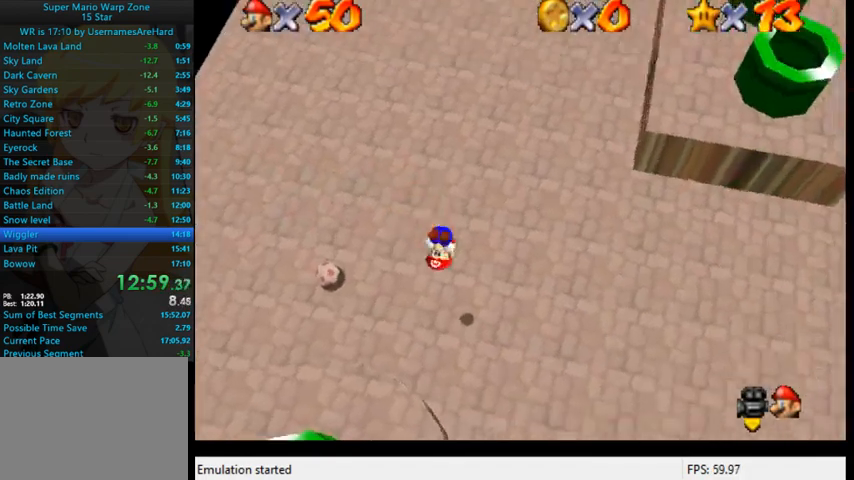
{"buttons": ["B"], "left_stick": "up", "right_stick": "center", "events": [[100, "B", "down"], [367, "B", "up"], [433, "B", "down"]]}
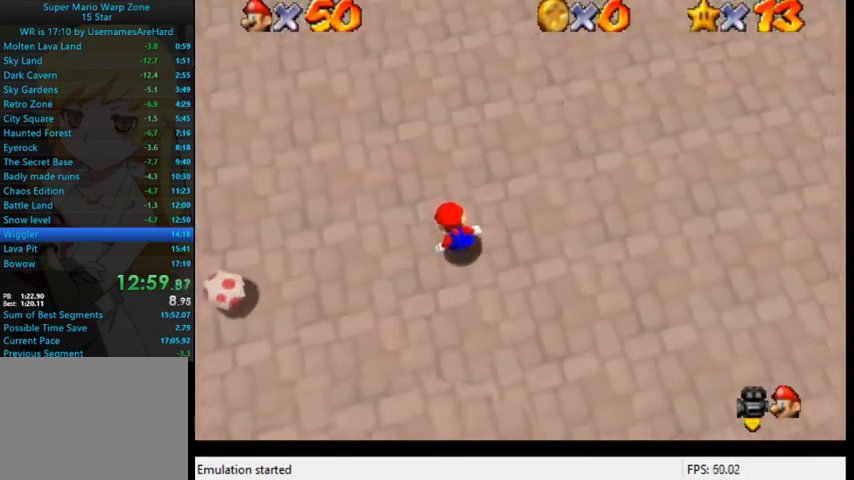
{"buttons": ["A", "B"], "left_stick": "up", "right_stick": "center", "events": [[33, "A", "down"], [33, "left_stick", "up-left"], [67, "B", "up"], [133, "A", "up"], [200, "B", "down"], [300, "A", "down"], [300, "left_stick", "up"], [333, "B", "up"], [433, "A", "up"], [433, "B", "down"], [500, "A", "down"]]}
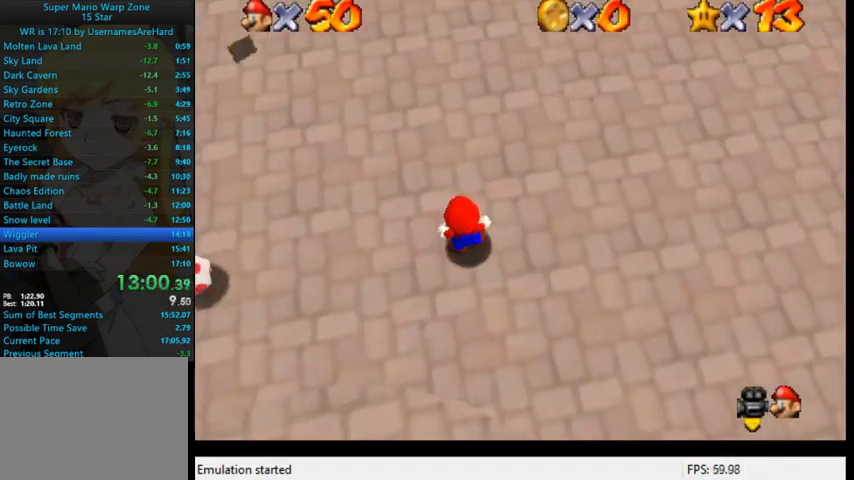
{"buttons": [], "left_stick": "up", "right_stick": "center", "events": [[167, "A", "up"], [167, "B", "up"], [267, "B", "down"], [300, "A", "down"], [433, "A", "up"], [433, "B", "up"]]}
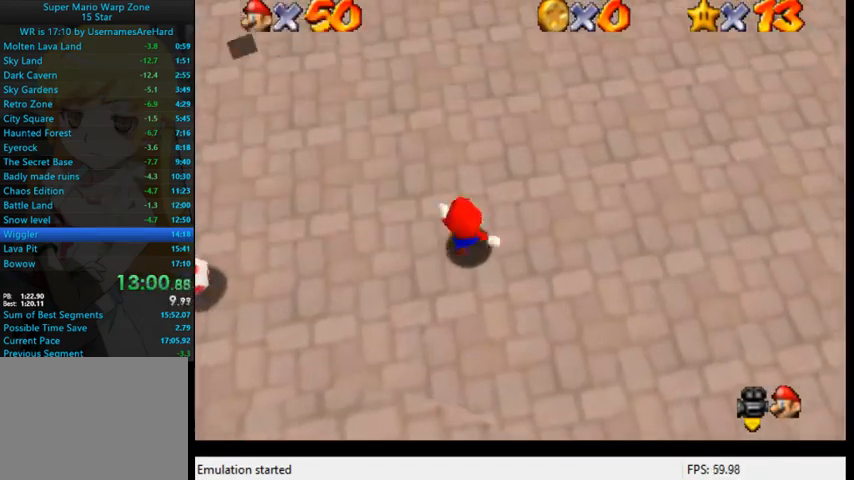
{"buttons": [], "left_stick": "up", "right_stick": "center", "events": [[333, "A", "down"], [333, "B", "down"], [467, "A", "up"], [467, "B", "up"]]}
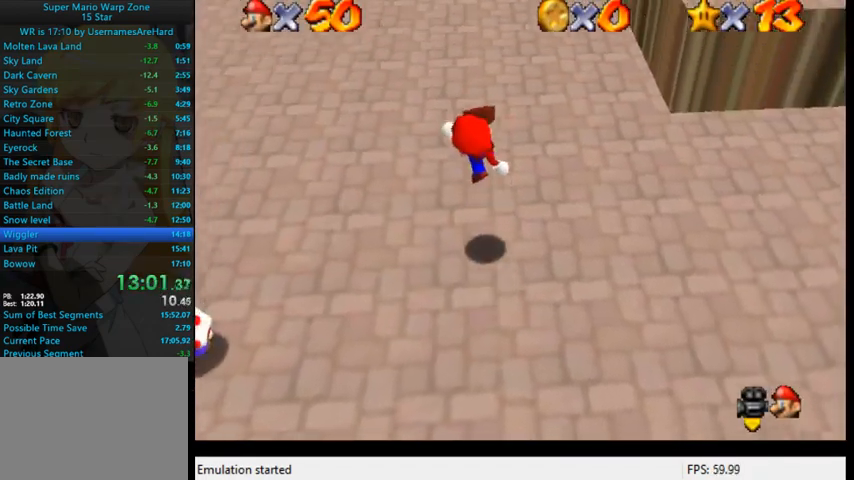
{"buttons": ["A"], "left_stick": "up", "right_stick": "center", "events": [[400, "A", "down"]]}
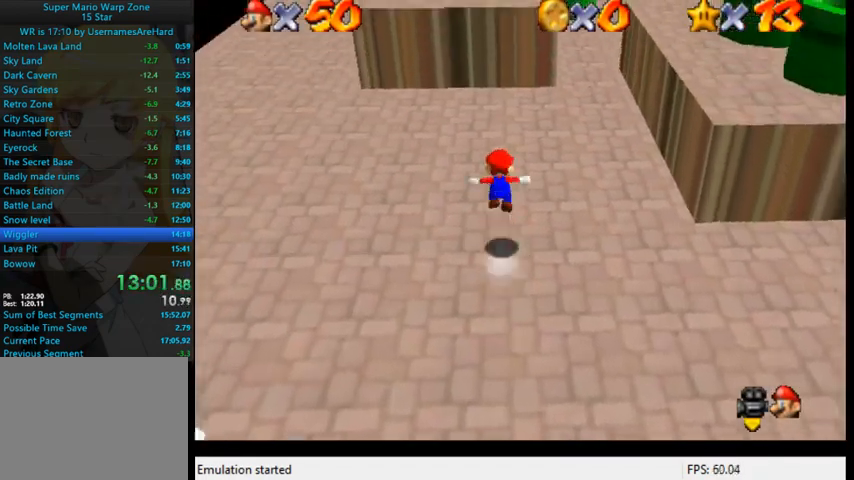
{"buttons": [], "left_stick": "up-left", "right_stick": "center", "events": [[33, "A", "up"], [200, "left_stick", "up-left"]]}
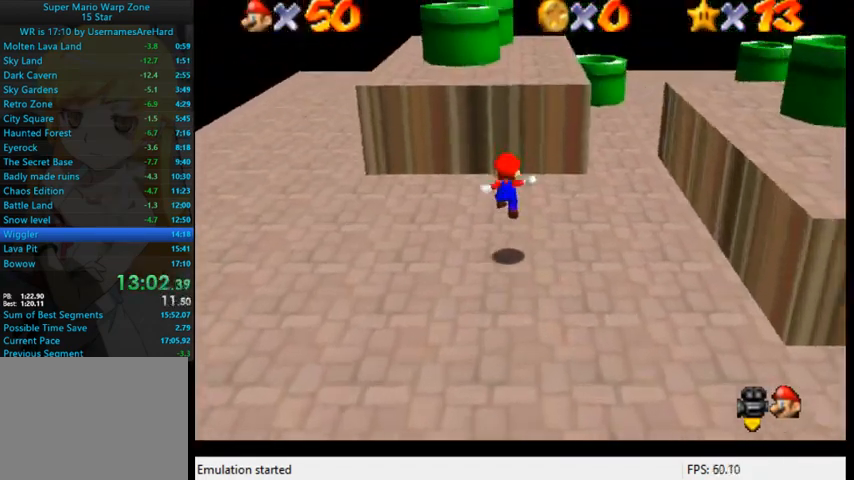
{"buttons": ["A"], "left_stick": "up-left", "right_stick": "center", "events": [[233, "A", "down"], [467, "B", "down"], [500, "B", "up"]]}